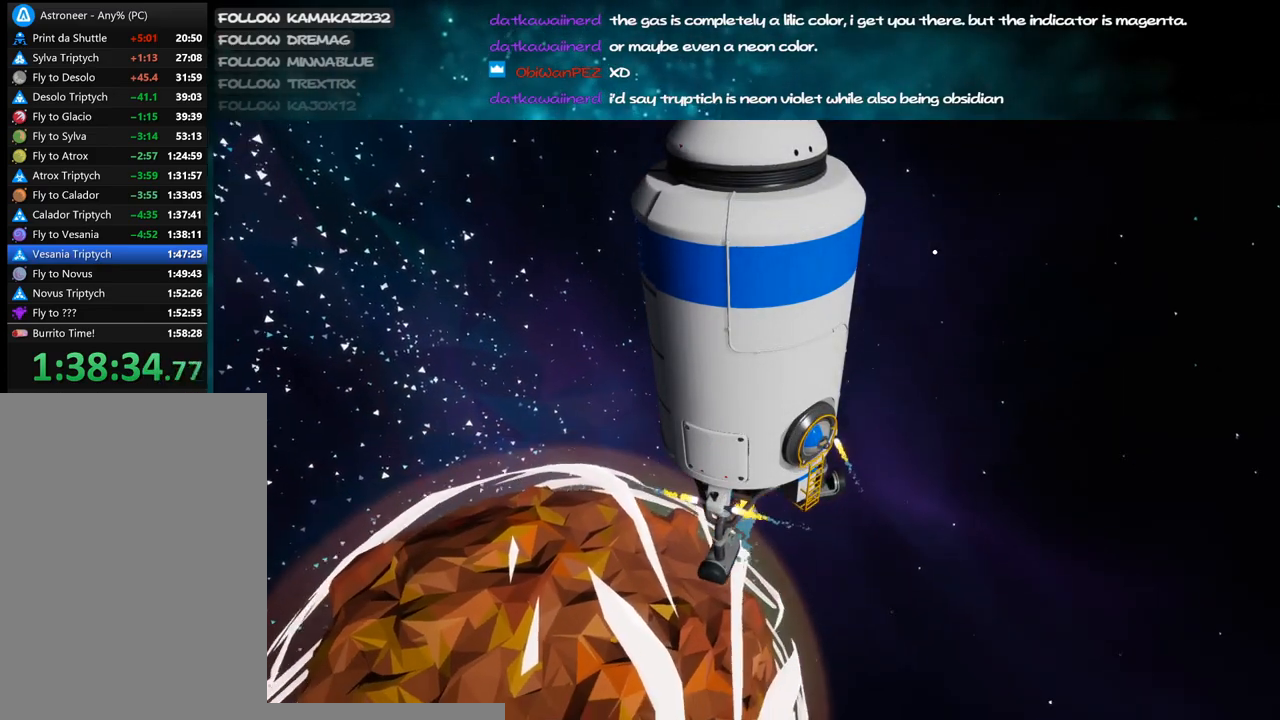
Gameplay with keyboard and mouse; each line is a JSON object with the keys and mouse buttons held at the frame after it. "events" lists presses ("down") and releases ("up") of "a", "alt", "b", "c", "ctrl", "d", "e", "f", "g", "q", "r", "s", "shift", "space", "t", "tab", "v", "w", "x", "z", "mouse_left", "mouse_wheel", "mouse_right", "mouse_mb4" and "mouse_mb5" between this image and that frame as [ms after this image, input, new state], when the widget could be followed in between. "mouse_left", "mouse_wheel", "mouse_right", "mouse_mb4", "mouse_mb5" = the "left", "wheel", "right", "mb4", "mb5" buttons of the "mouse" list. No other keys are recorded. "wheel" means that the mouse wheel is clicked or scrolled. Mouse movement is not recorded.
{"keys": [], "mouse": [], "events": []}
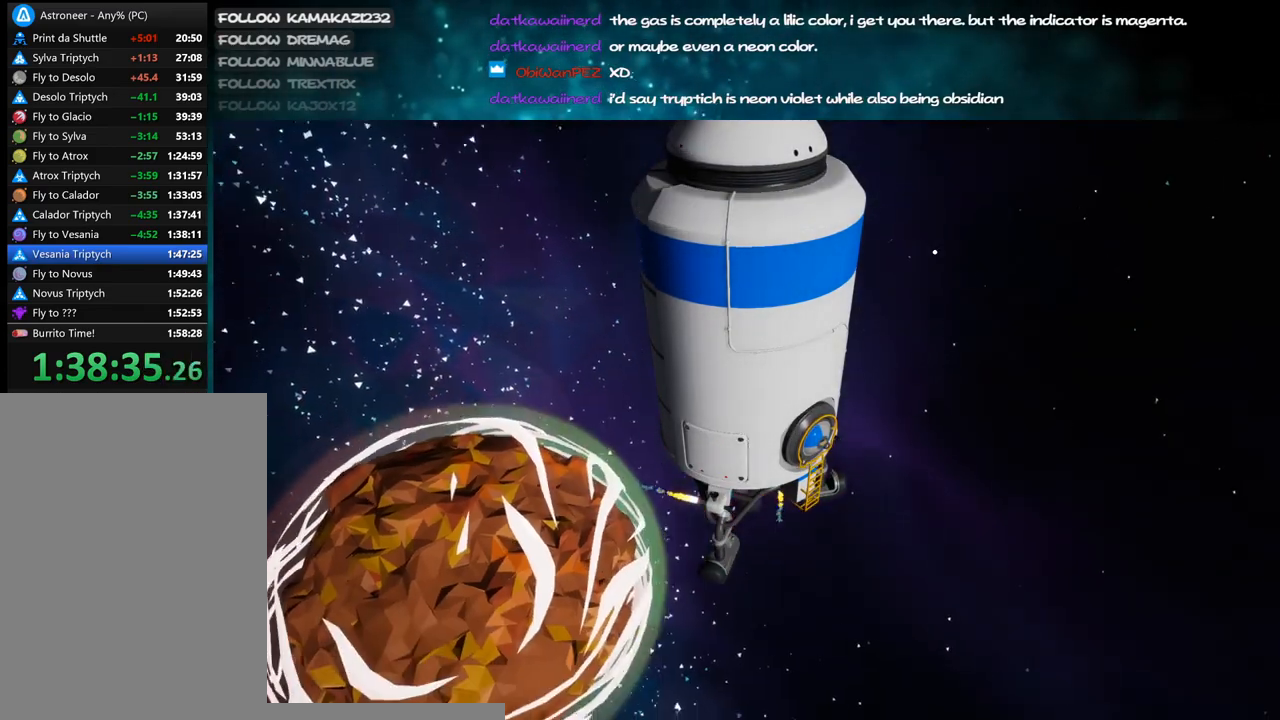
{"keys": [], "mouse": [], "events": []}
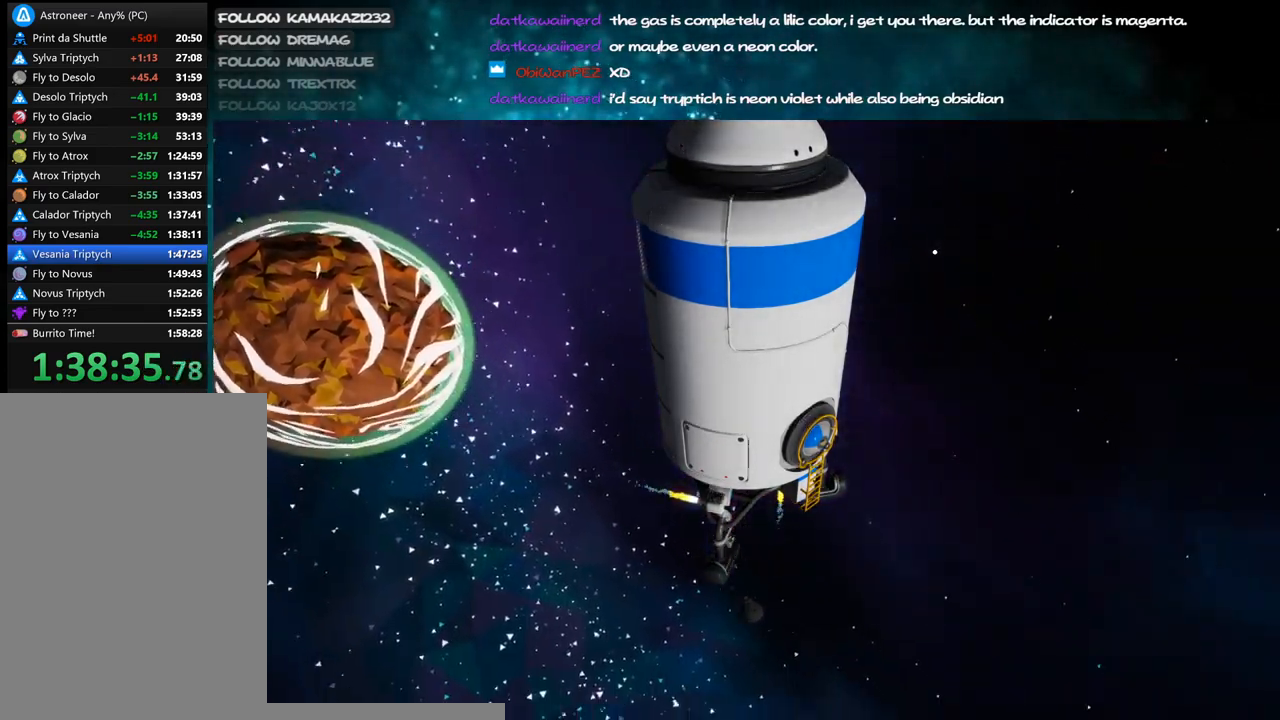
{"keys": [], "mouse": [], "events": []}
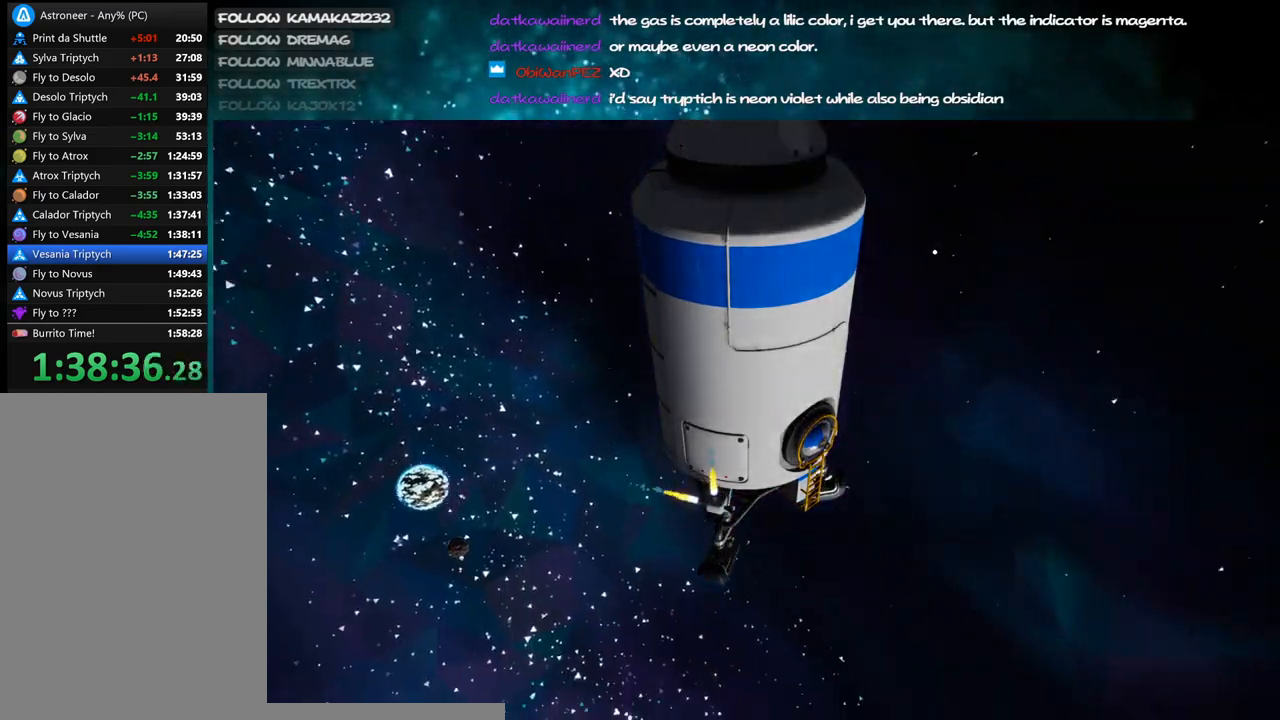
{"keys": [], "mouse": [], "events": []}
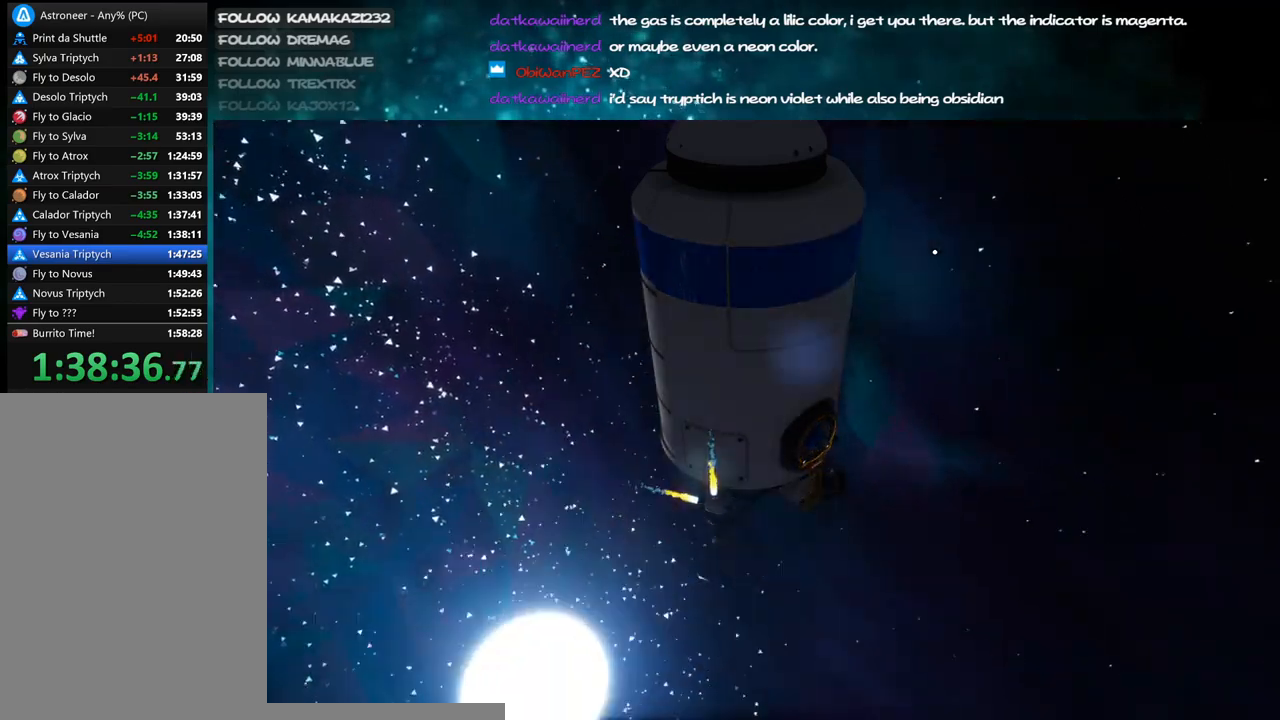
{"keys": [], "mouse": [], "events": []}
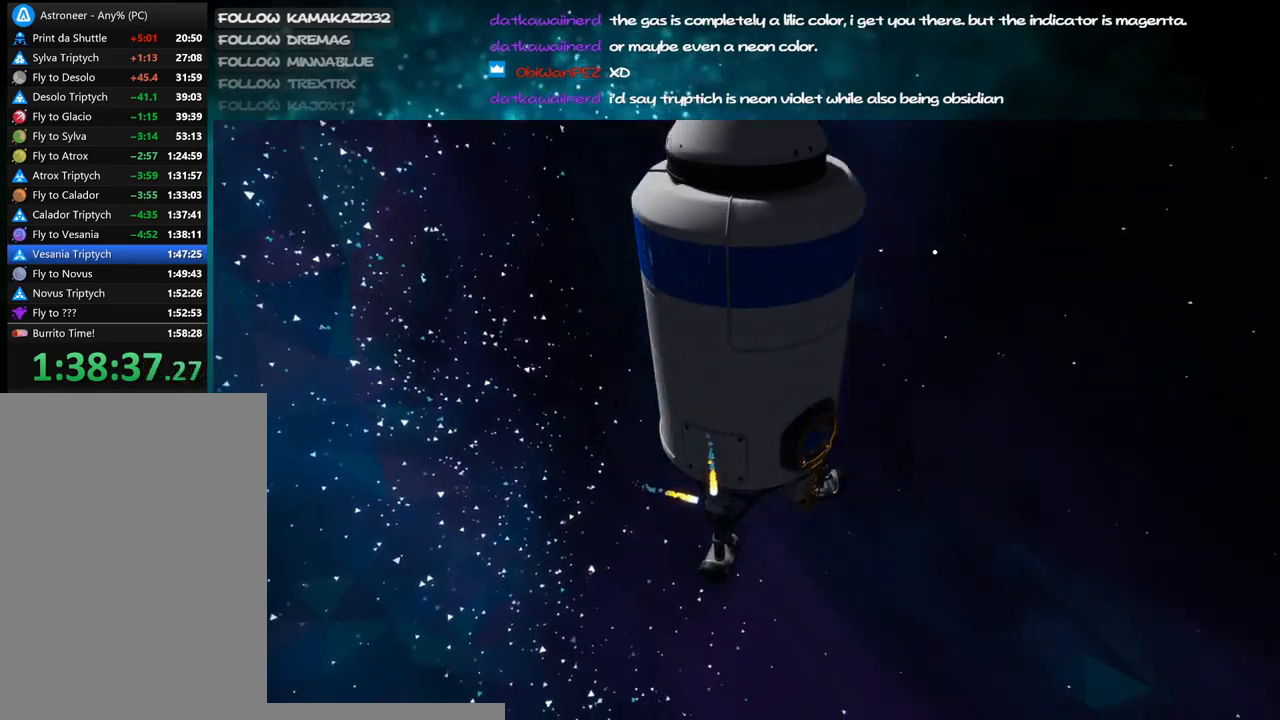
{"keys": [], "mouse": [], "events": []}
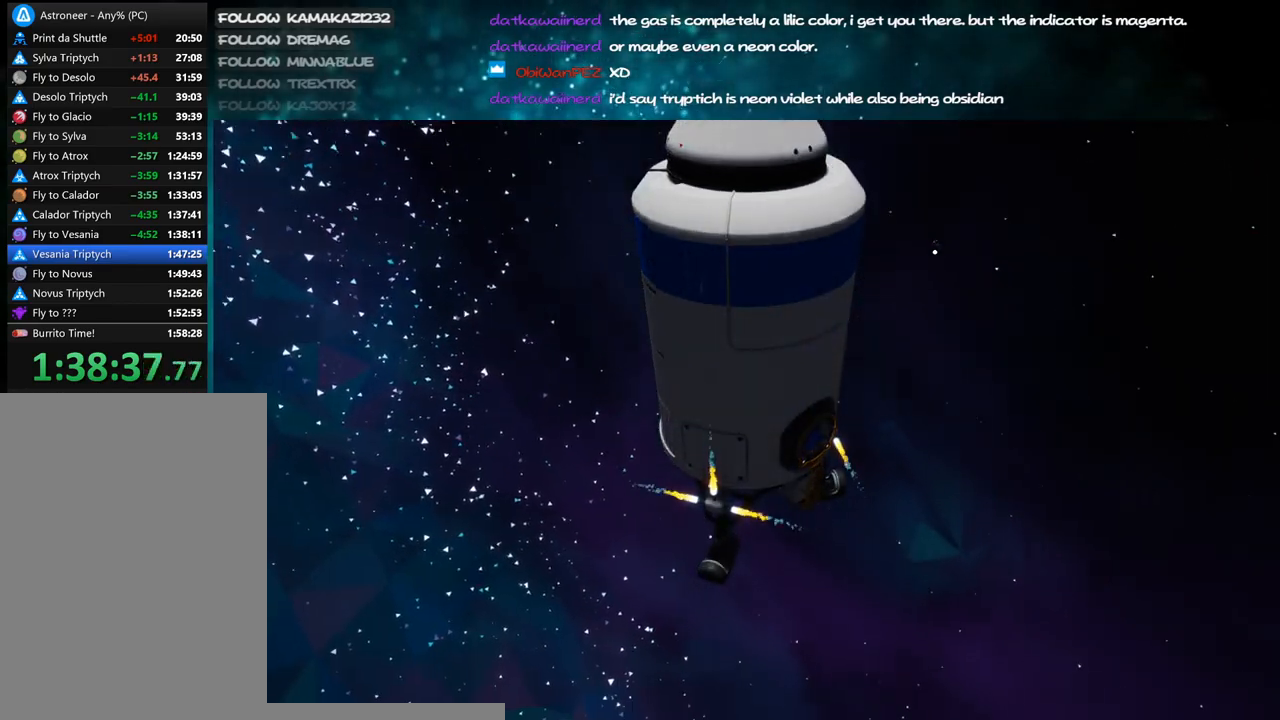
{"keys": [], "mouse": [], "events": []}
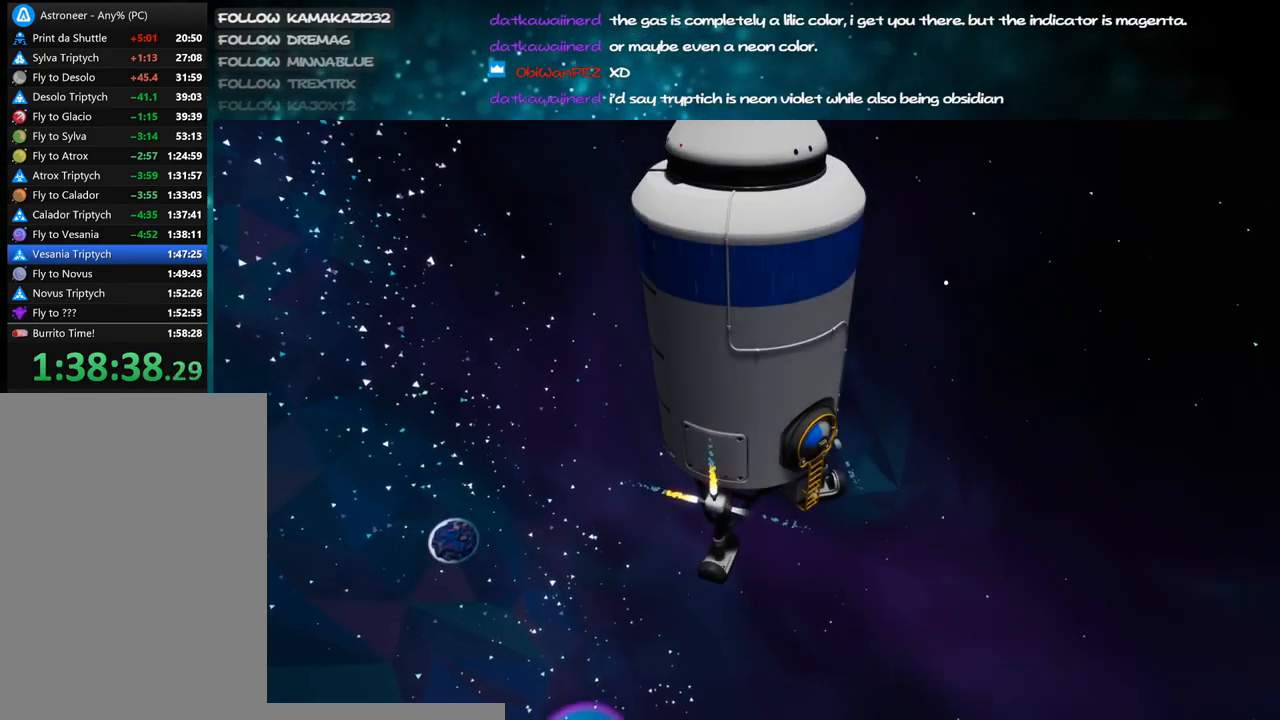
{"keys": [], "mouse": ["right"], "events": [[434, "mouse_right", "down"]]}
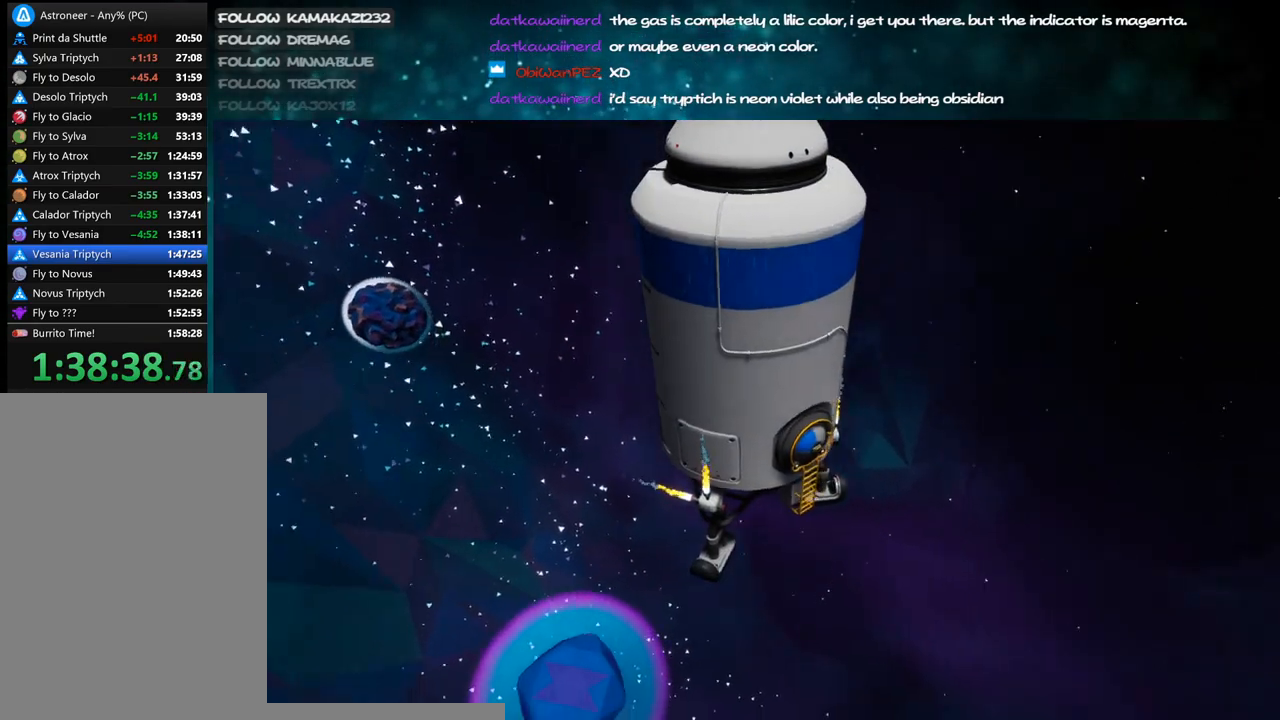
{"keys": [], "mouse": ["right"], "events": []}
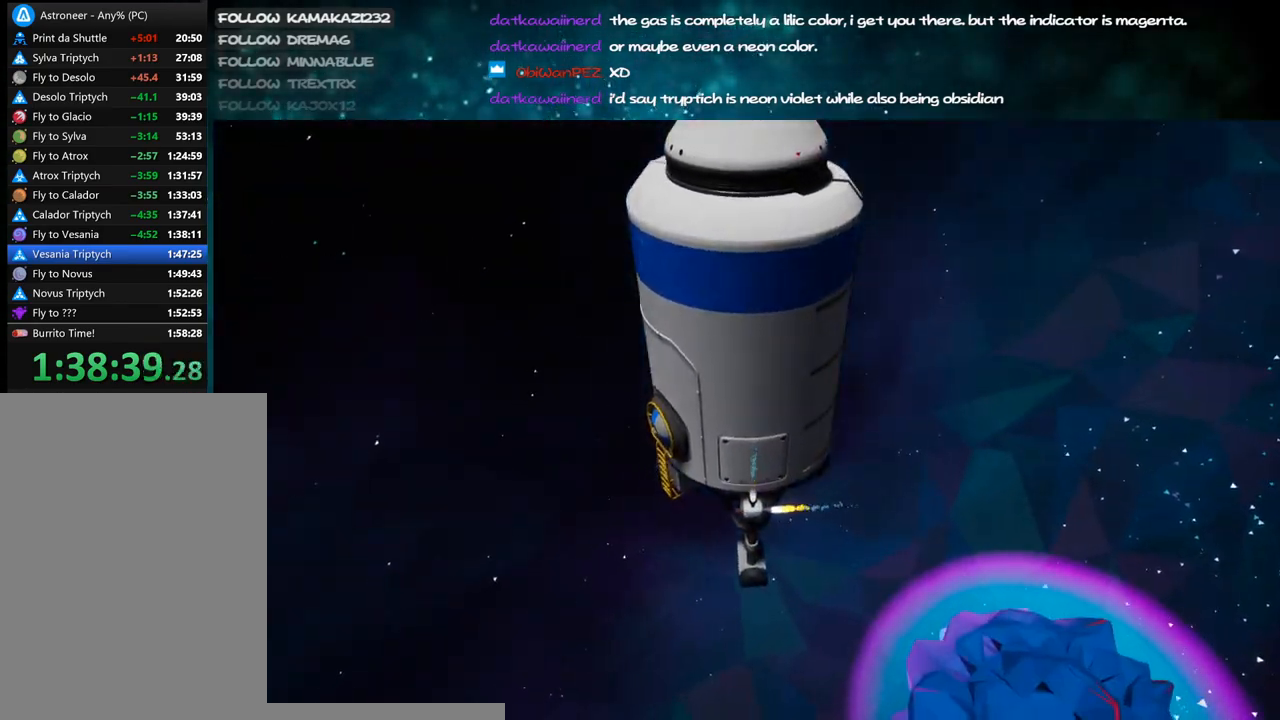
{"keys": [], "mouse": ["right"], "events": []}
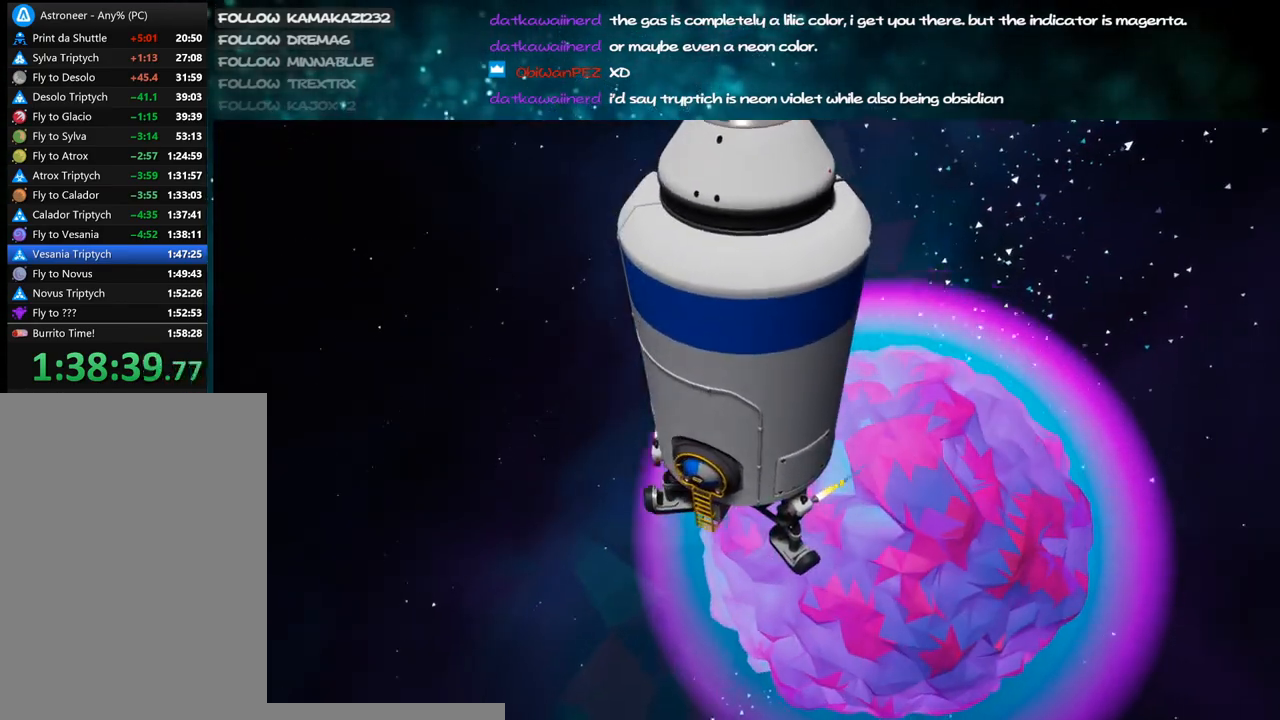
{"keys": [], "mouse": ["right"], "events": []}
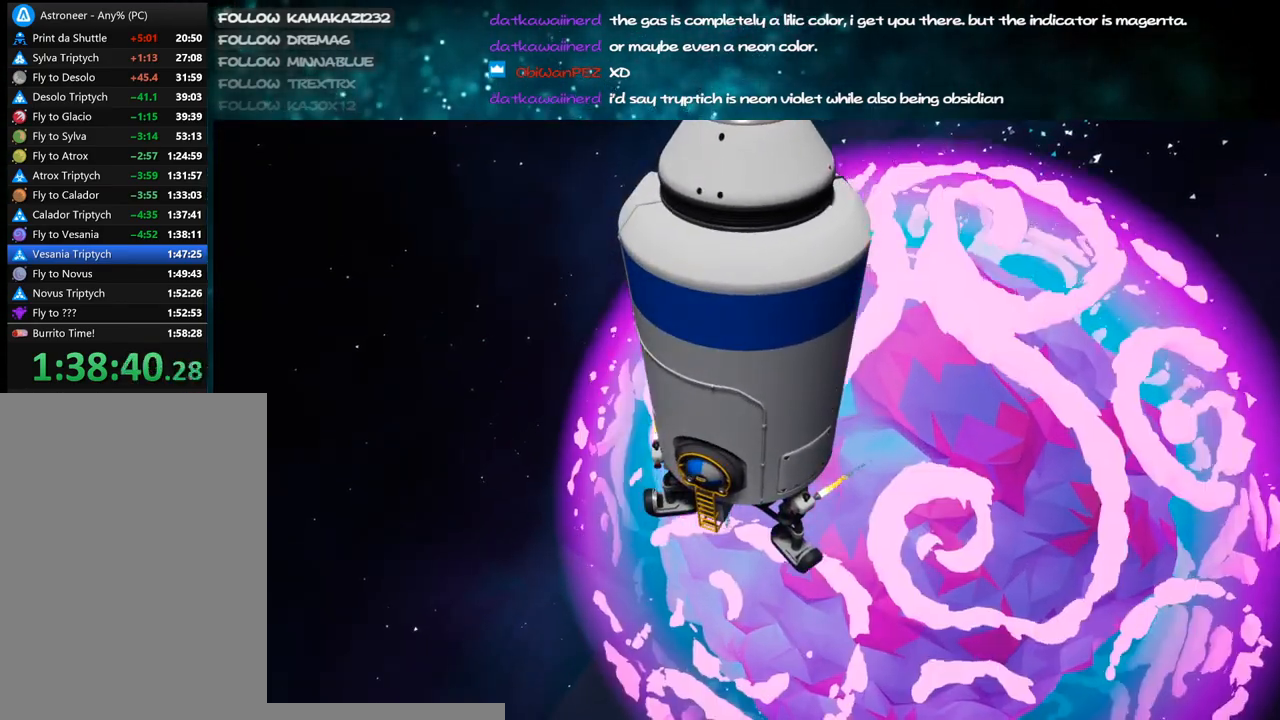
{"keys": [], "mouse": ["right"], "events": []}
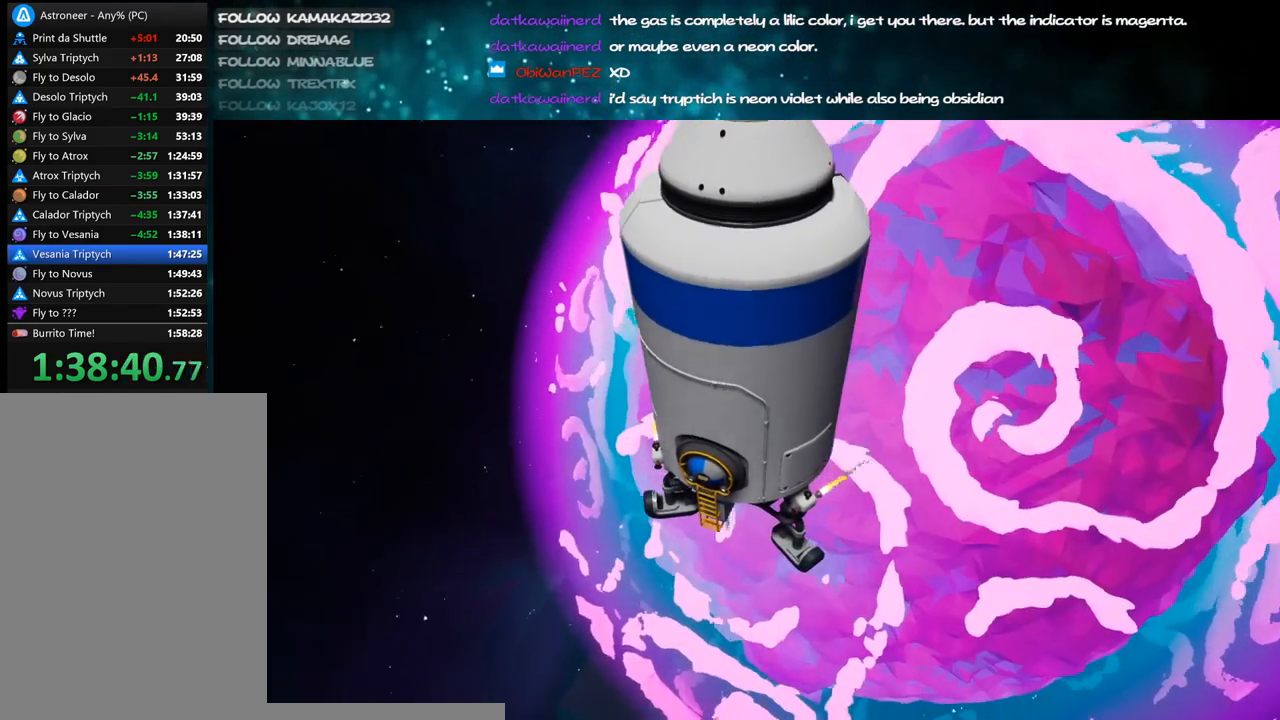
{"keys": [], "mouse": ["right"], "events": []}
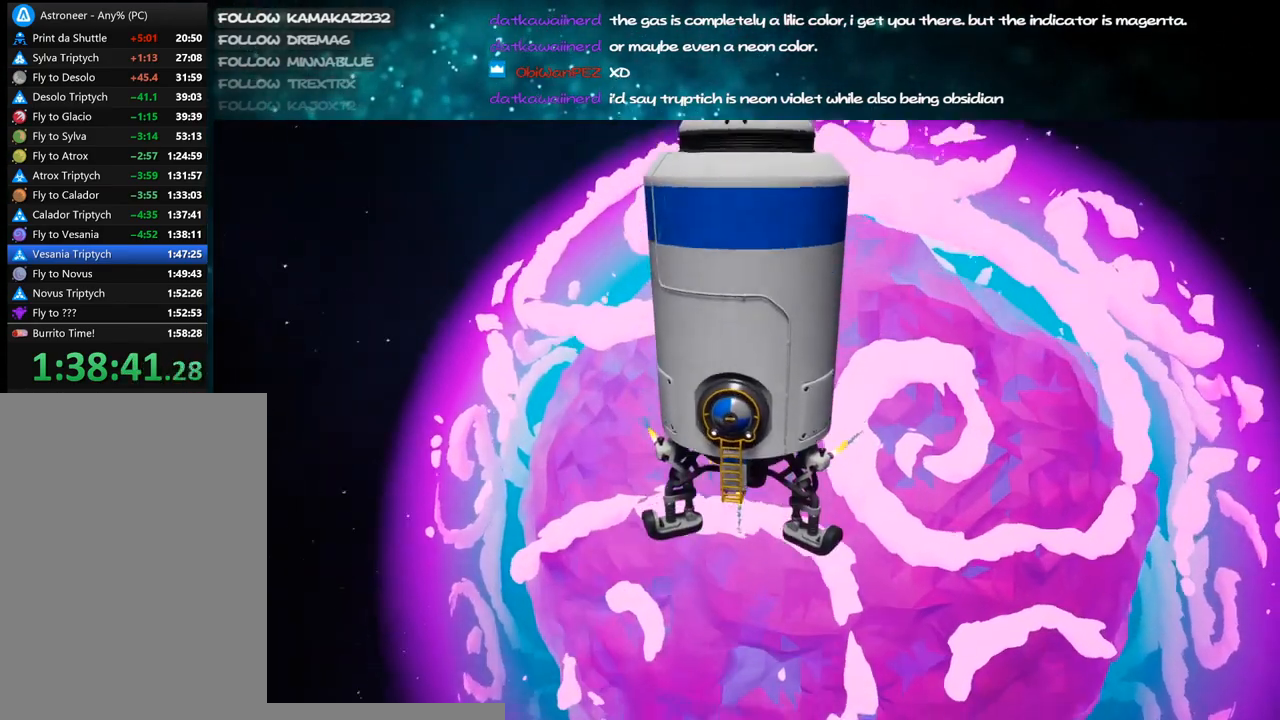
{"keys": [], "mouse": ["right"], "events": []}
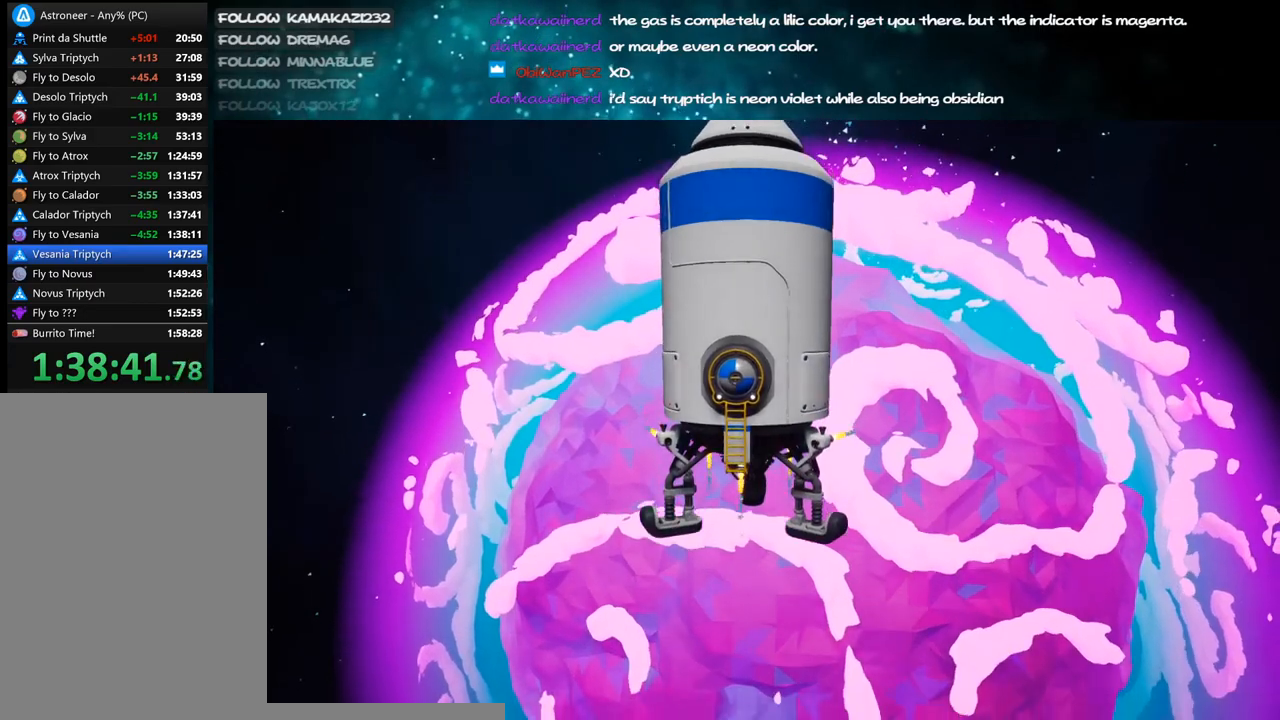
{"keys": [], "mouse": ["right"], "events": []}
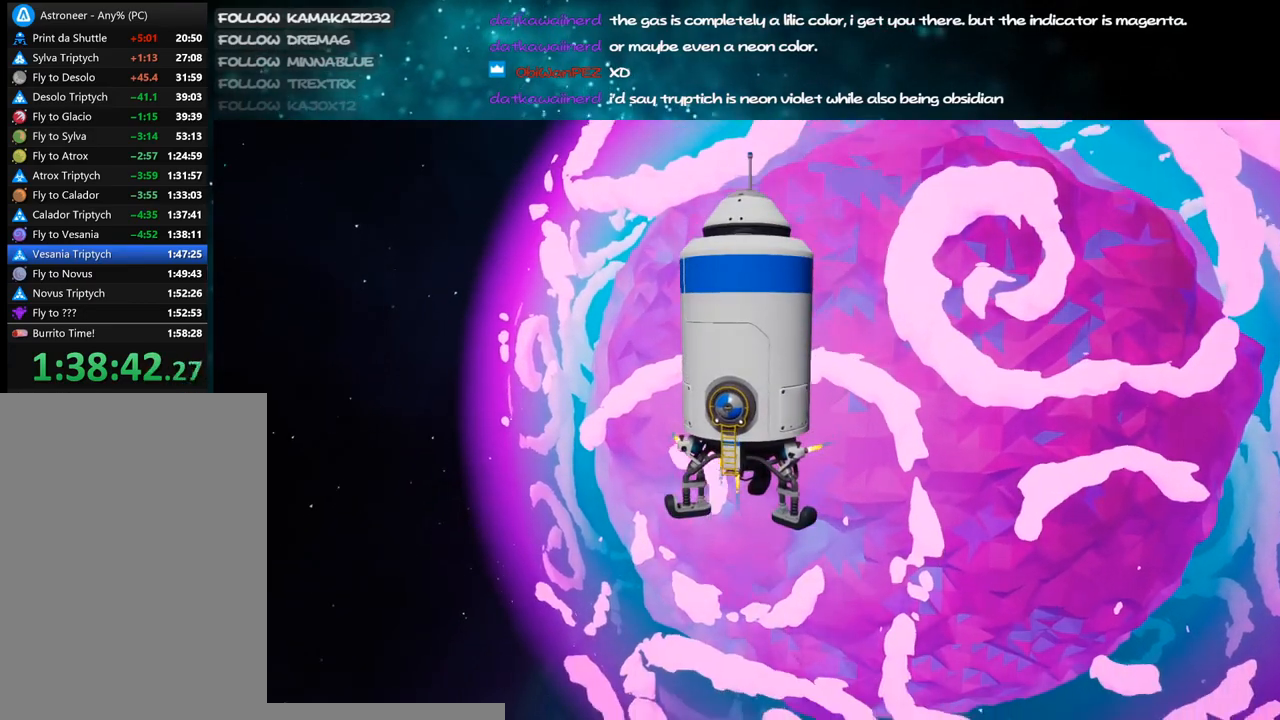
{"keys": [], "mouse": ["right"], "events": []}
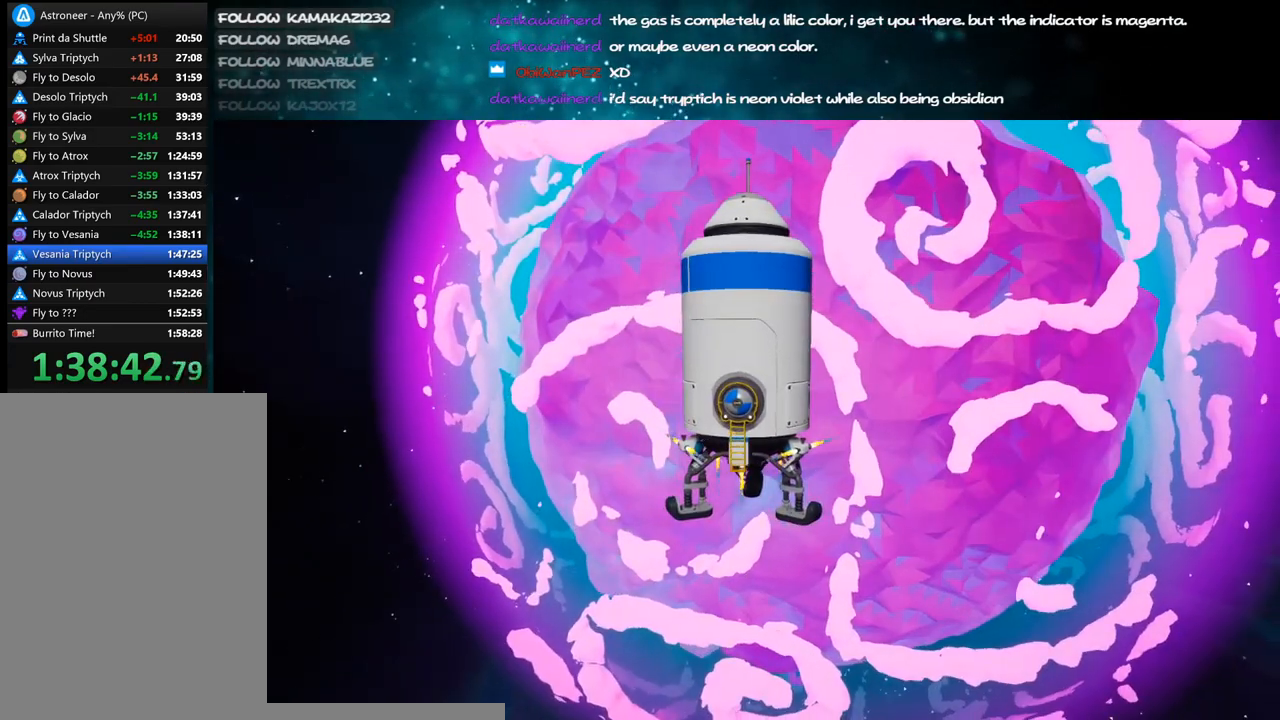
{"keys": [], "mouse": ["right"], "events": []}
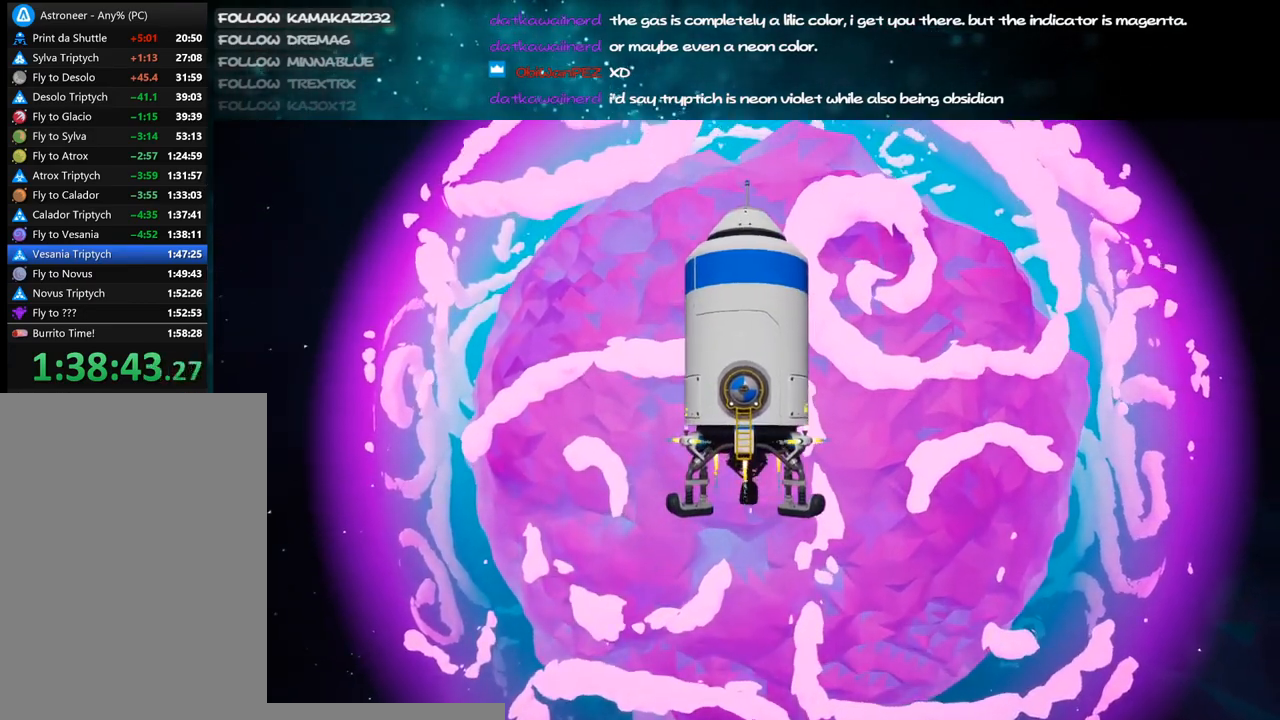
{"keys": [], "mouse": ["right"], "events": []}
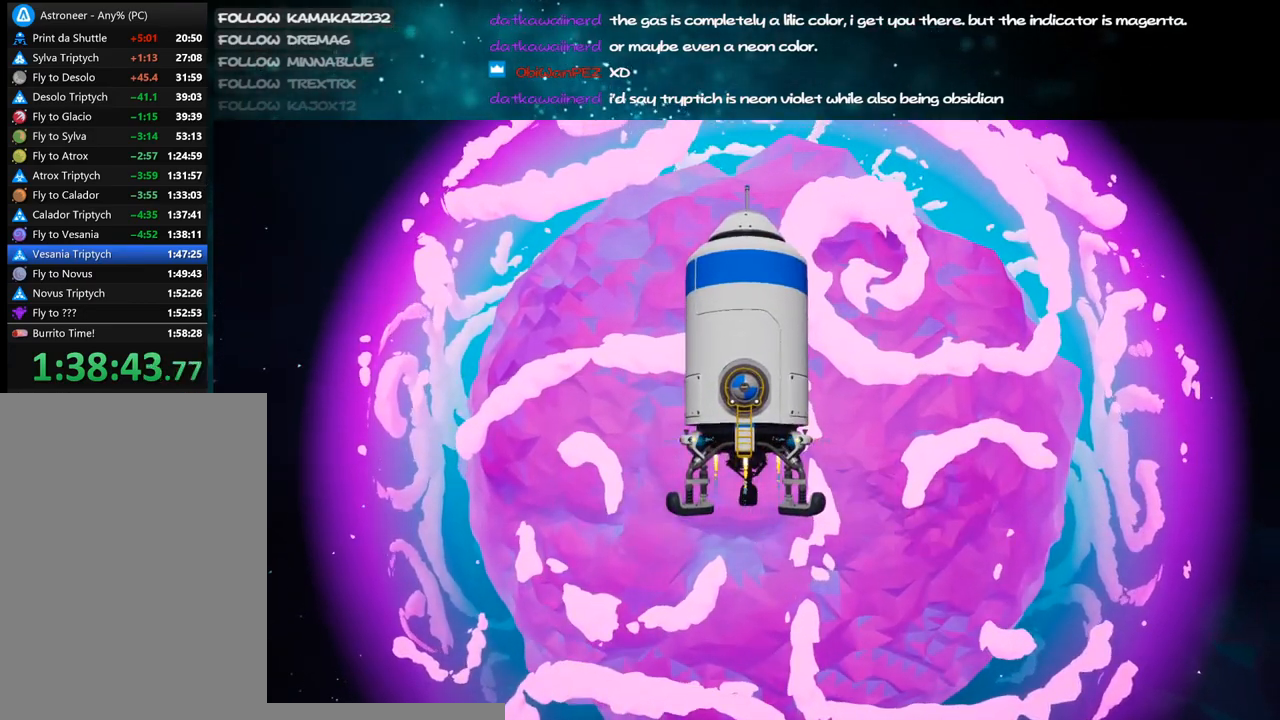
{"keys": [], "mouse": ["right"], "events": []}
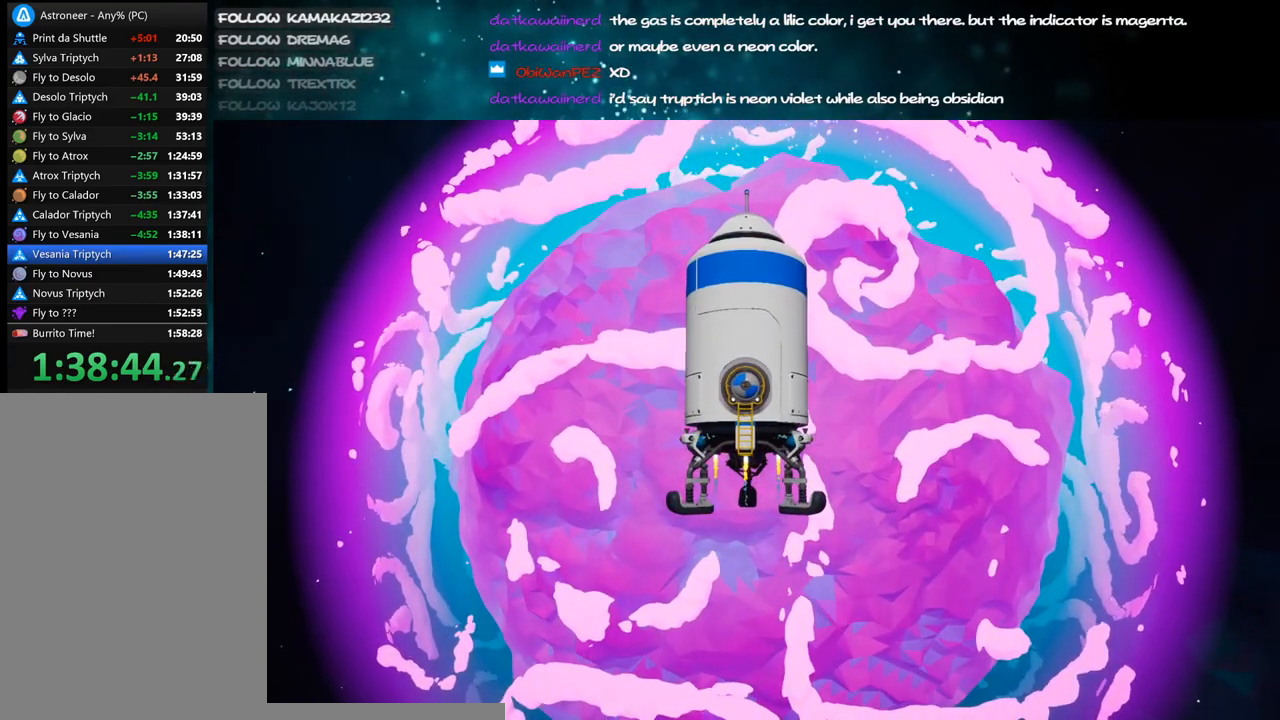
{"keys": [], "mouse": ["right"], "events": []}
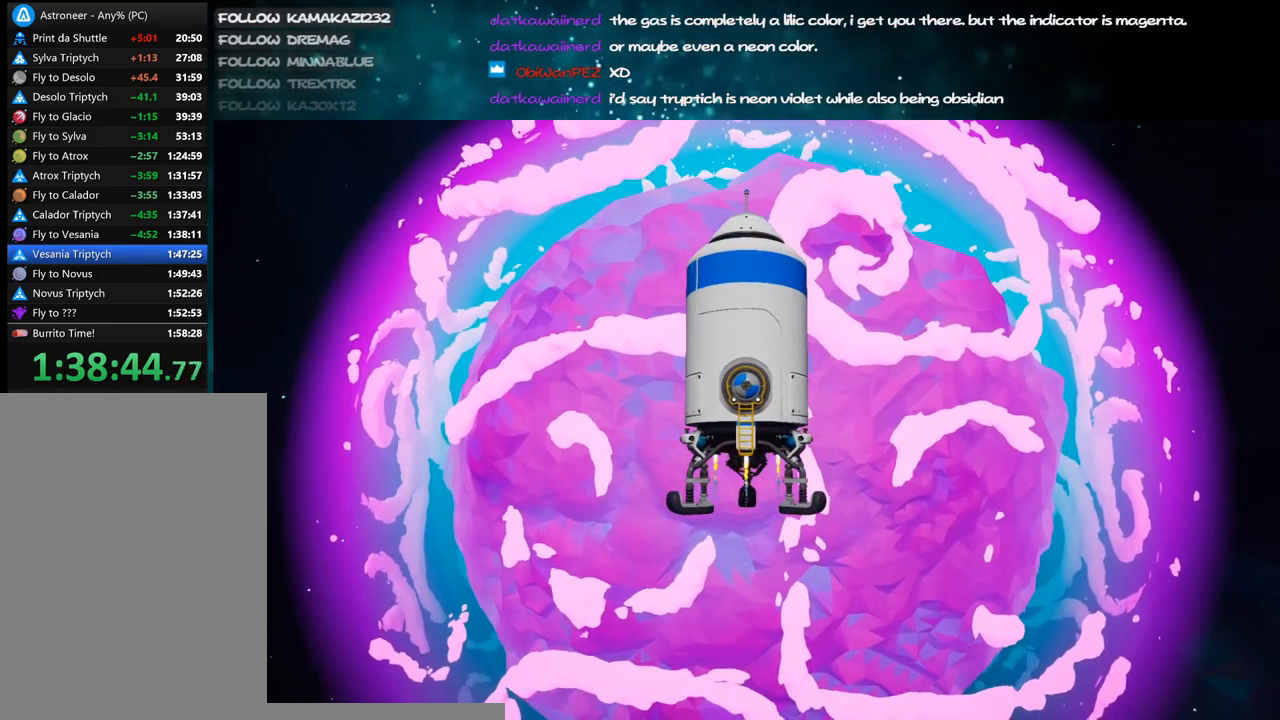
{"keys": [], "mouse": ["right"], "events": []}
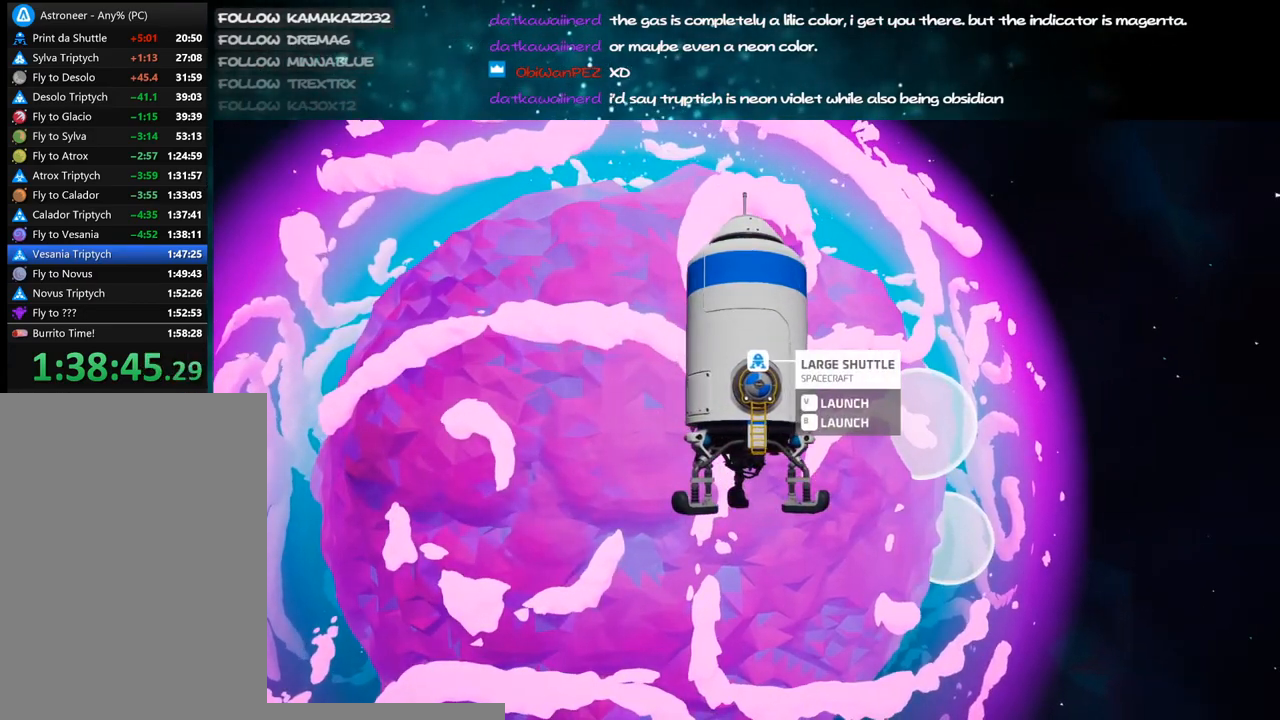
{"keys": [], "mouse": ["right"], "events": []}
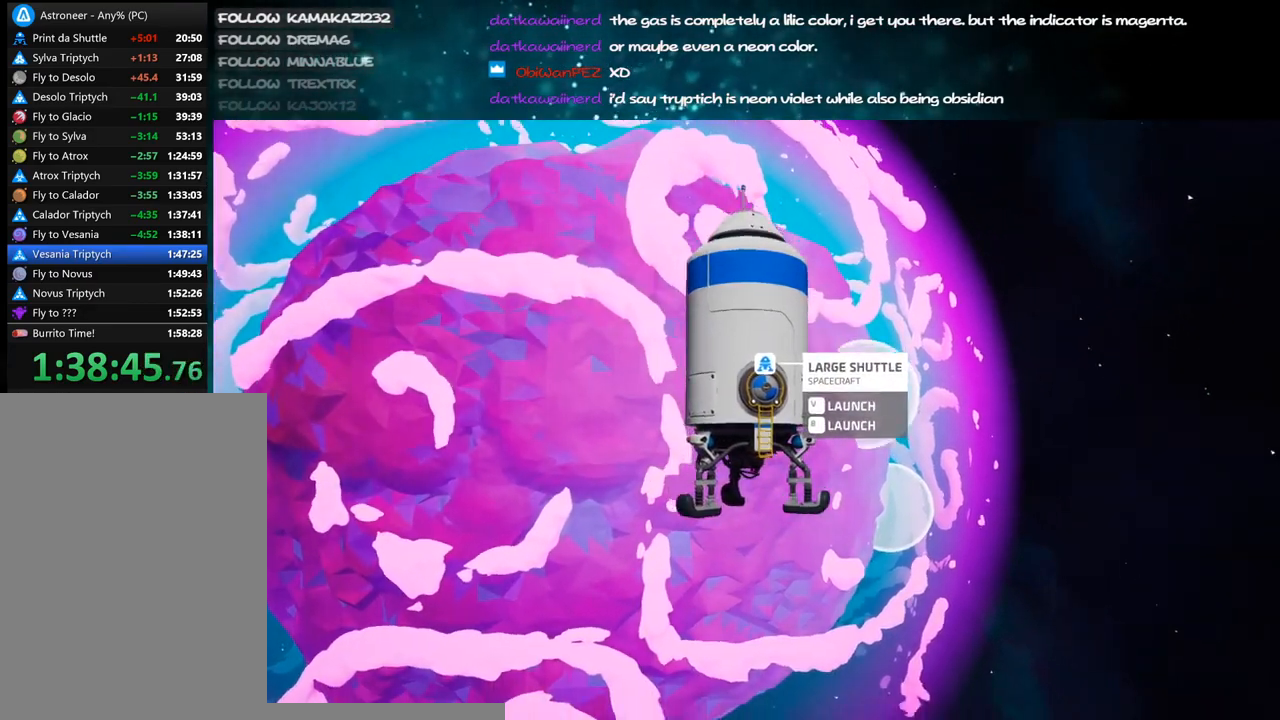
{"keys": [], "mouse": ["right"], "events": []}